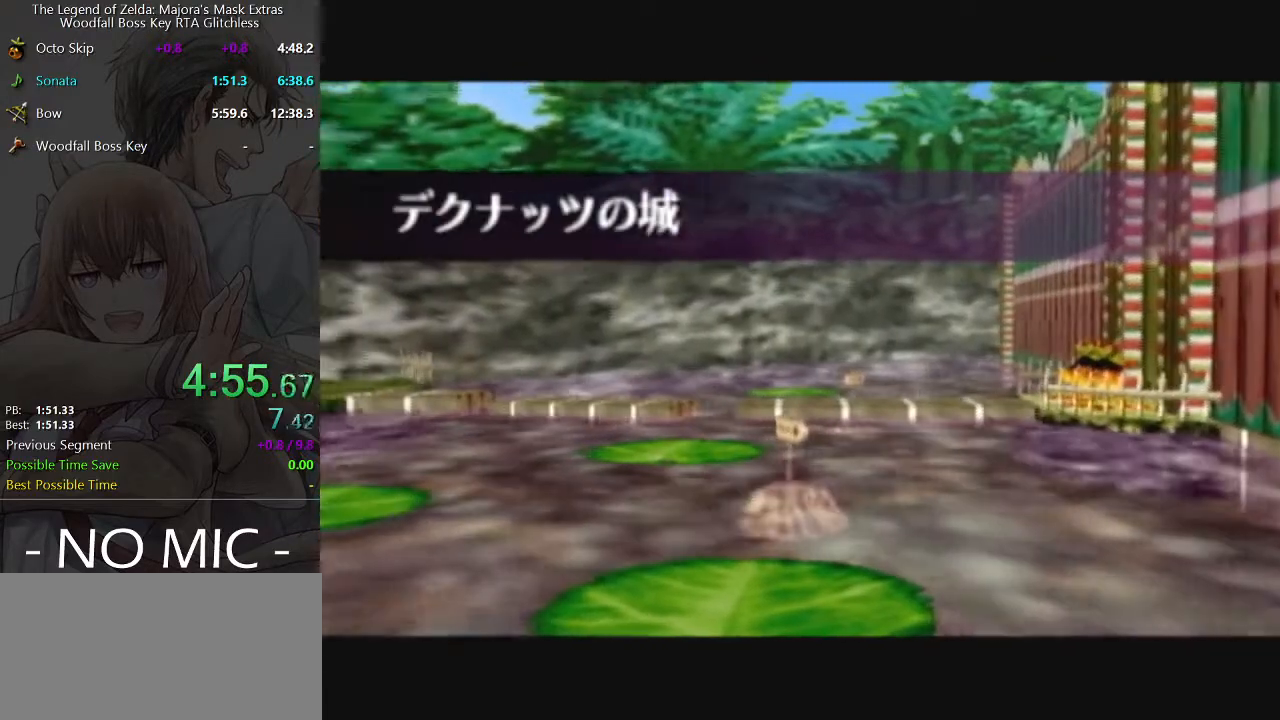
Gameplay with a controller (Nintendo layout); each line is a JSON object with the inputs held at the frame after it. "events" lists button and stick changes between this image and that frame as [ms after this image, input, new state], when the widget could be followed in between. Not read: L3 R3.
{"buttons": ["L1"], "left_stick": "center", "right_stick": "center", "events": [[500, "L1", "down"]]}
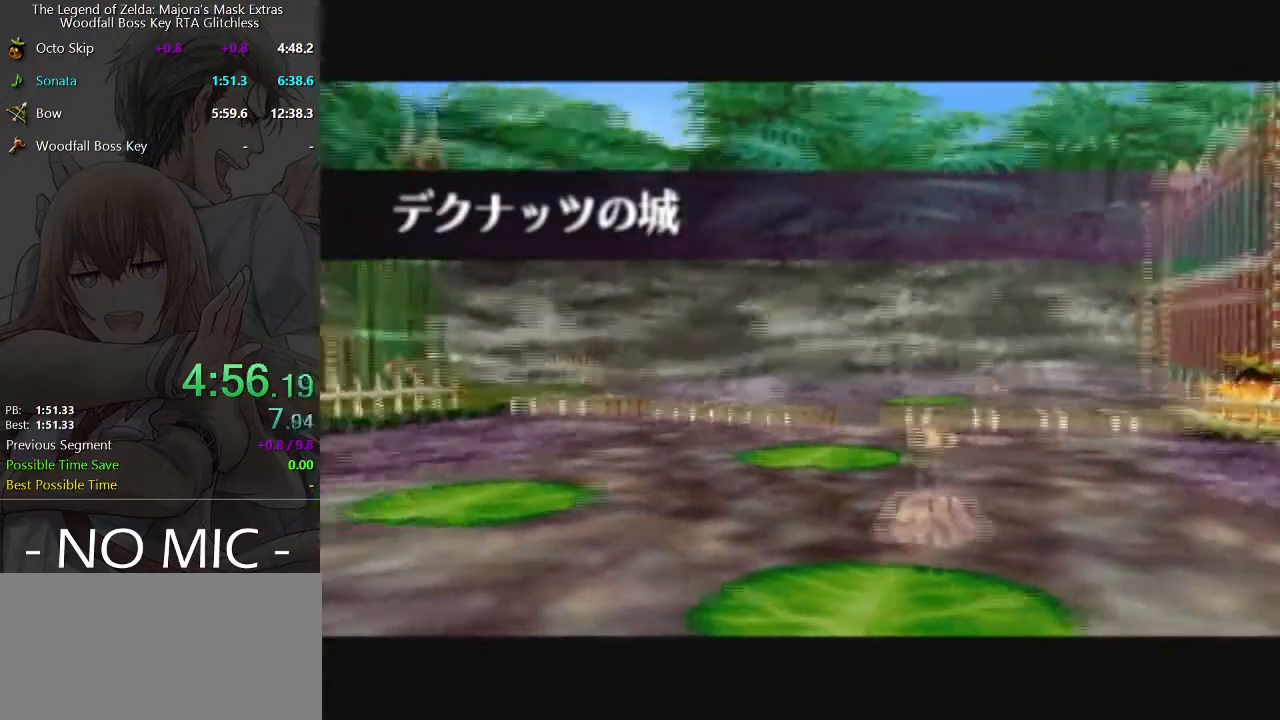
{"buttons": [], "left_stick": "center", "right_stick": "center", "events": [[133, "L1", "up"]]}
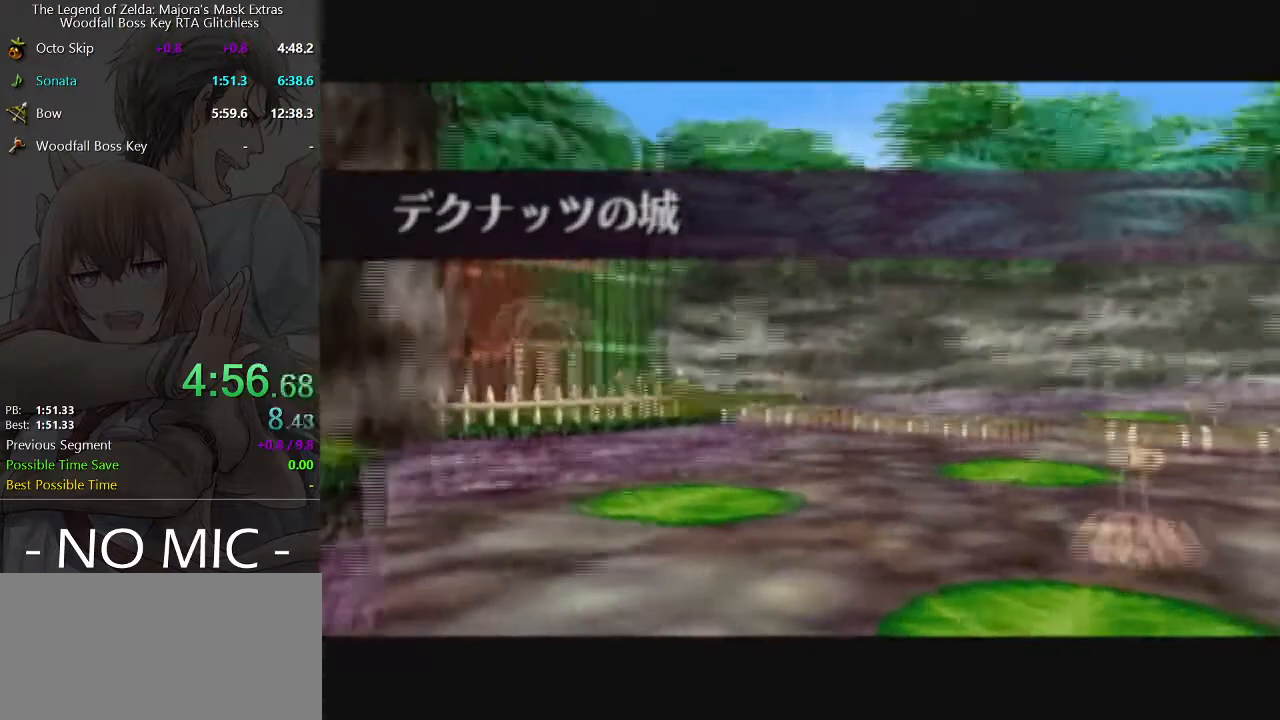
{"buttons": [], "left_stick": "center", "right_stick": "center", "events": []}
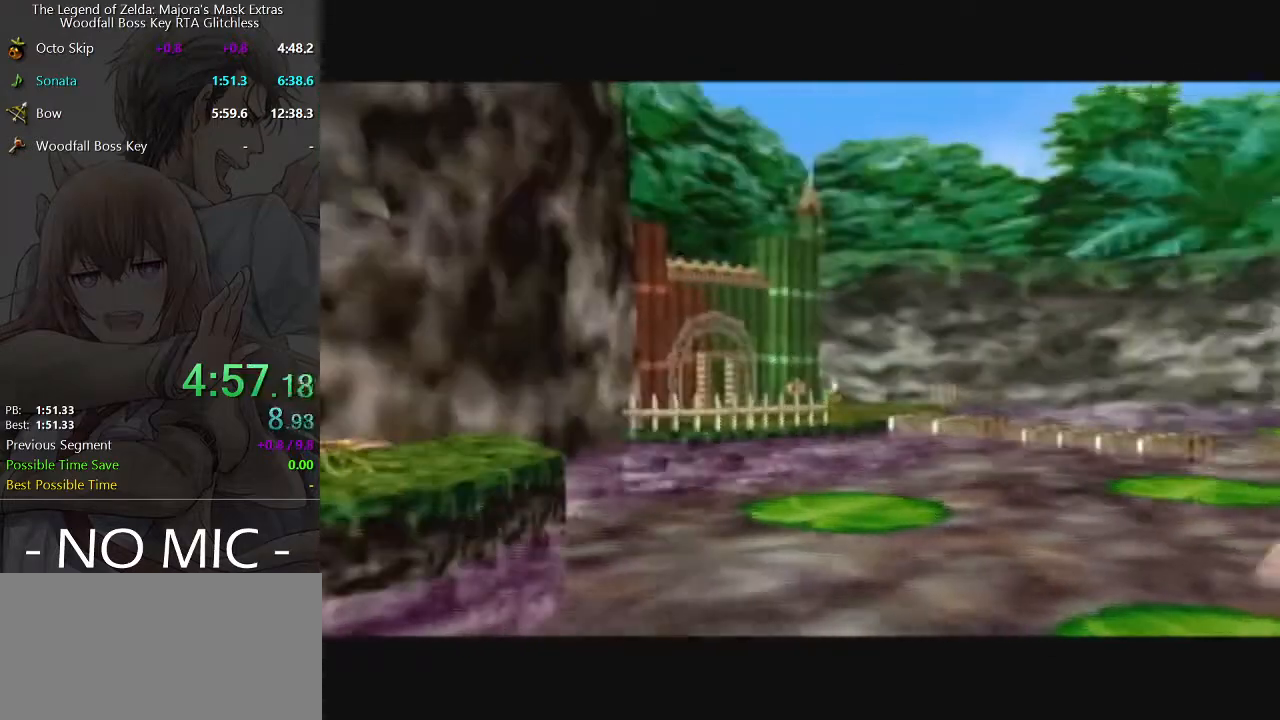
{"buttons": [], "left_stick": "up", "right_stick": "center", "events": [[33, "left_stick", "up"]]}
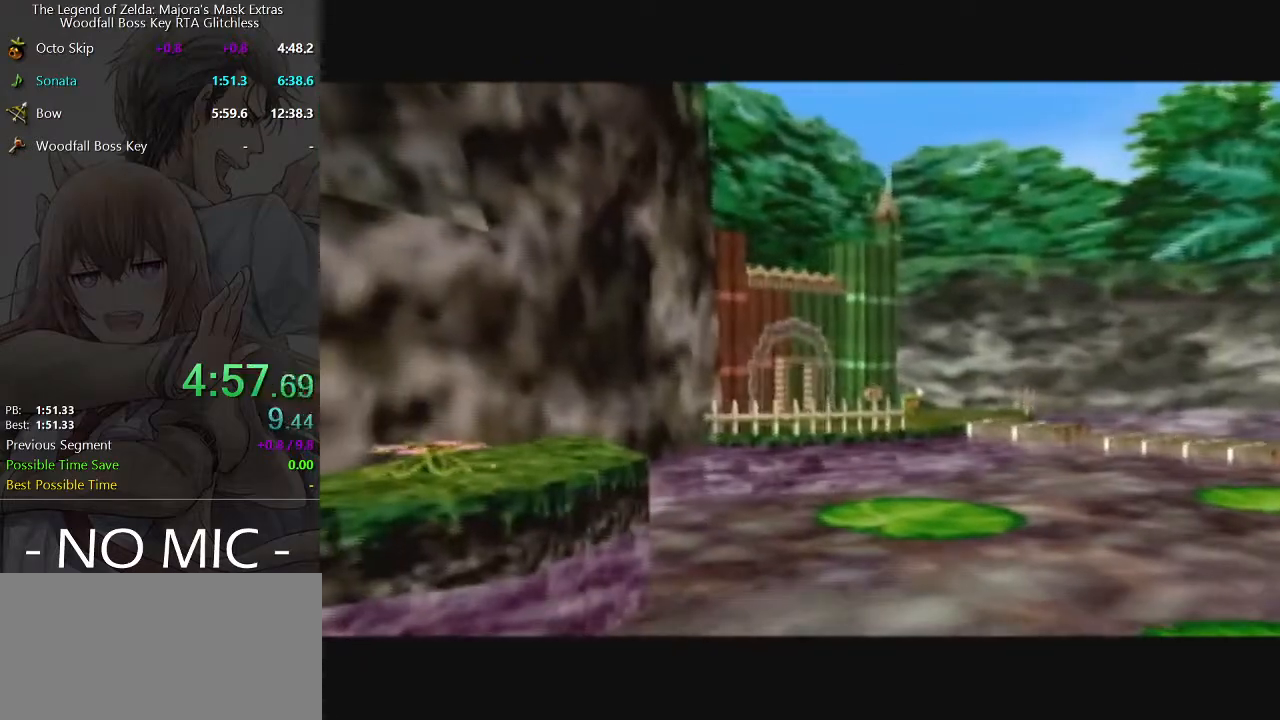
{"buttons": [], "left_stick": "up", "right_stick": "center", "events": []}
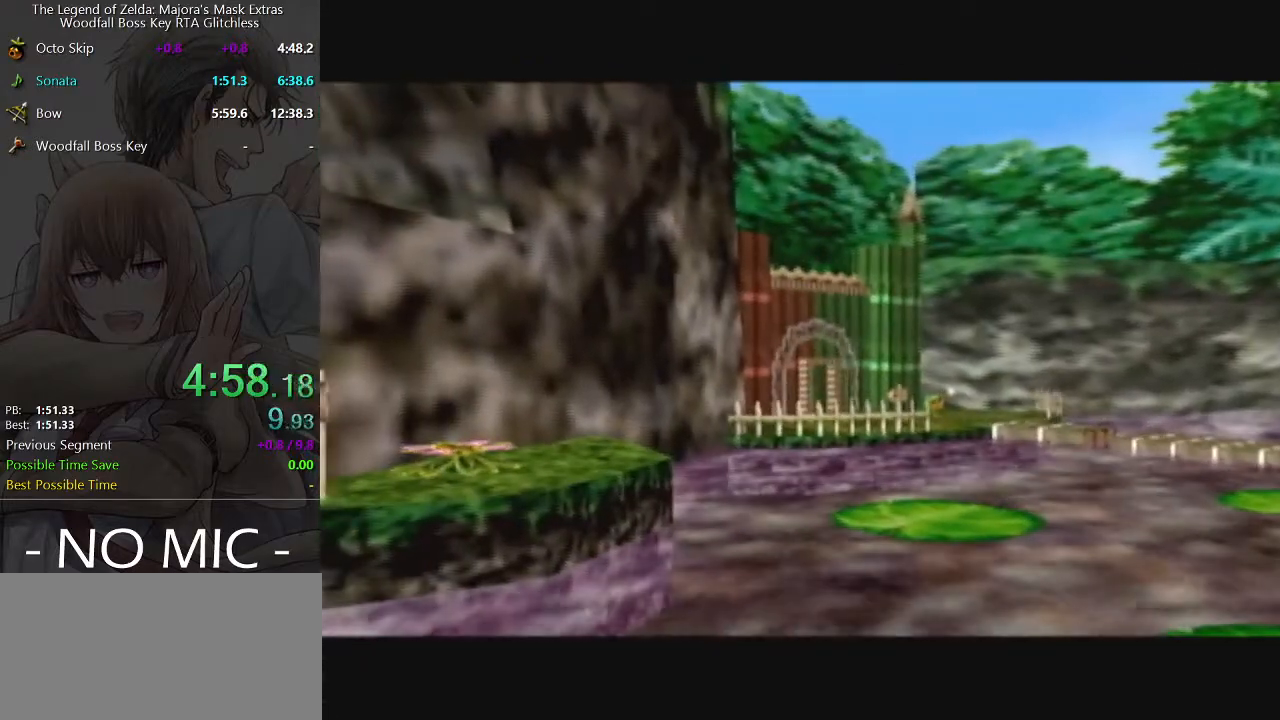
{"buttons": [], "left_stick": "up", "right_stick": "center", "events": []}
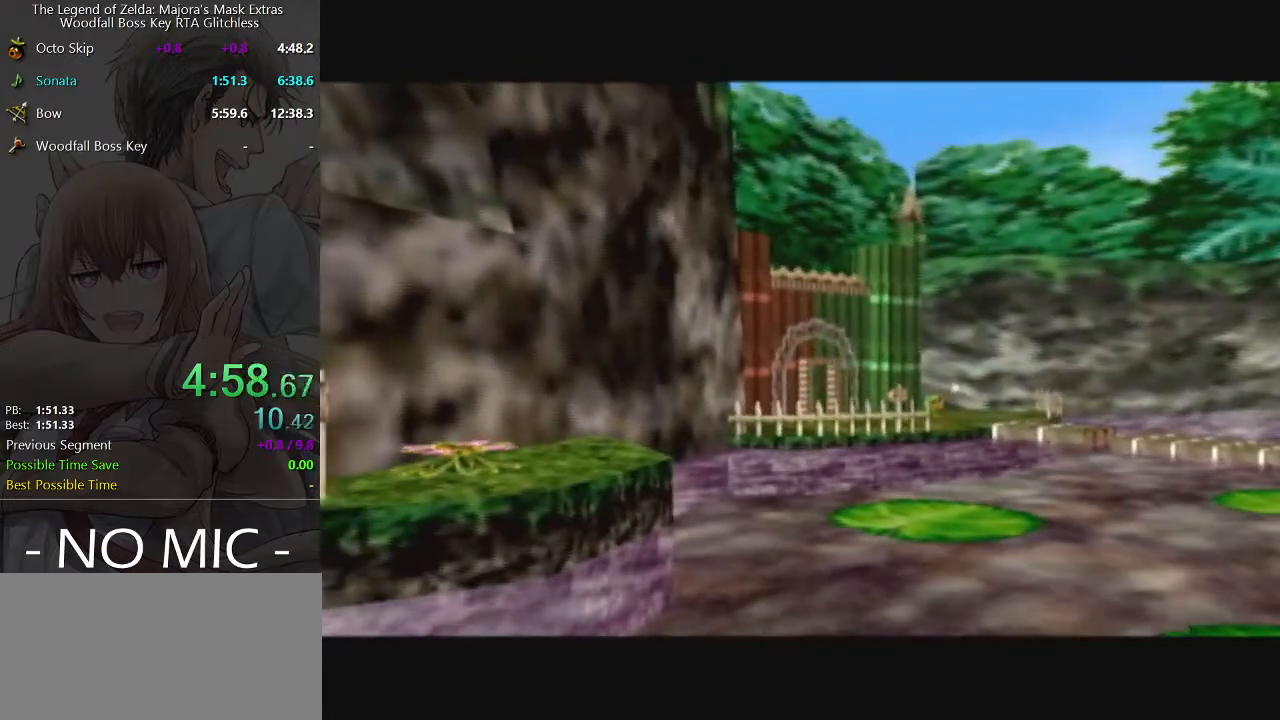
{"buttons": [], "left_stick": "up", "right_stick": "center", "events": []}
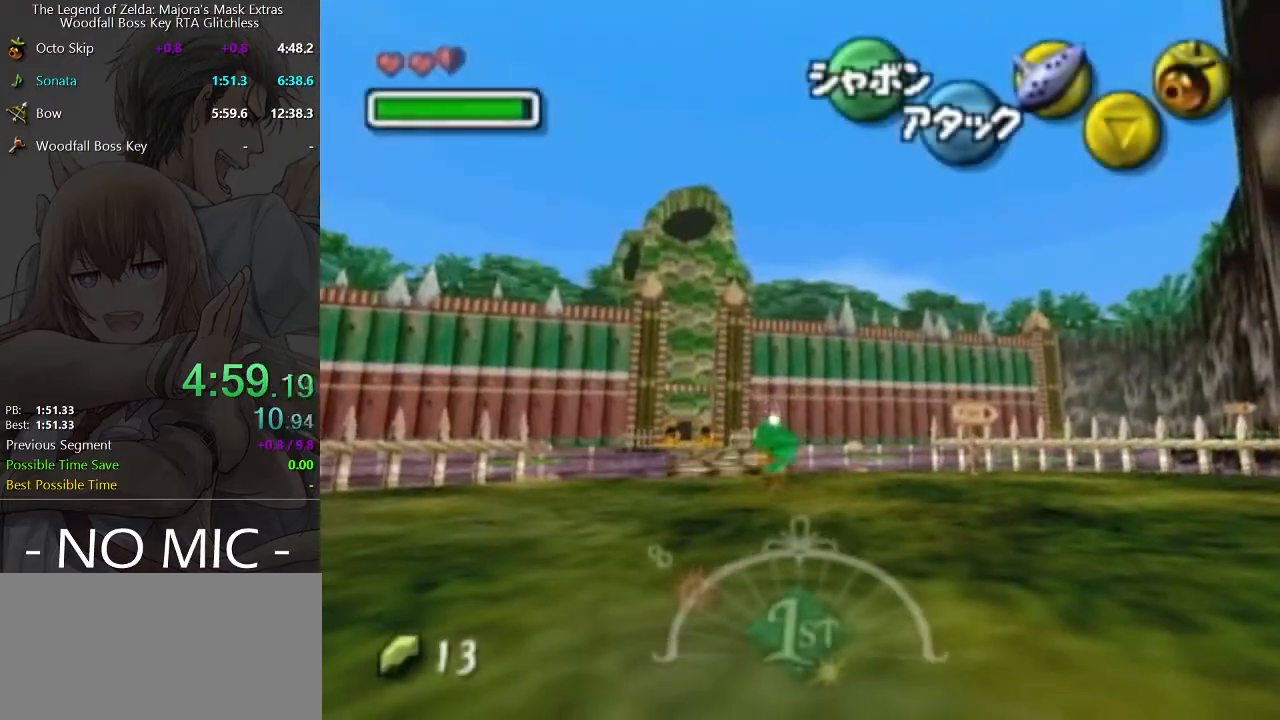
{"buttons": ["A"], "left_stick": "up", "right_stick": "center", "events": [[333, "A", "down"]]}
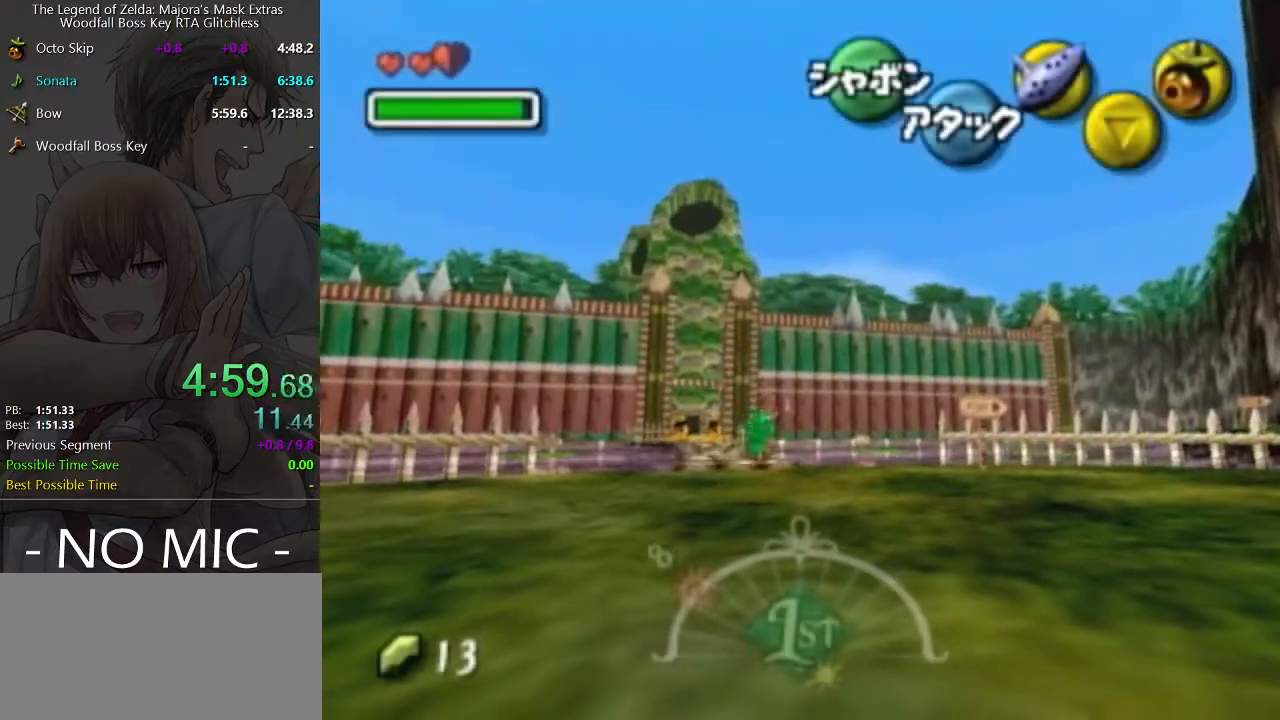
{"buttons": [], "left_stick": "up", "right_stick": "center", "events": [[400, "A", "up"]]}
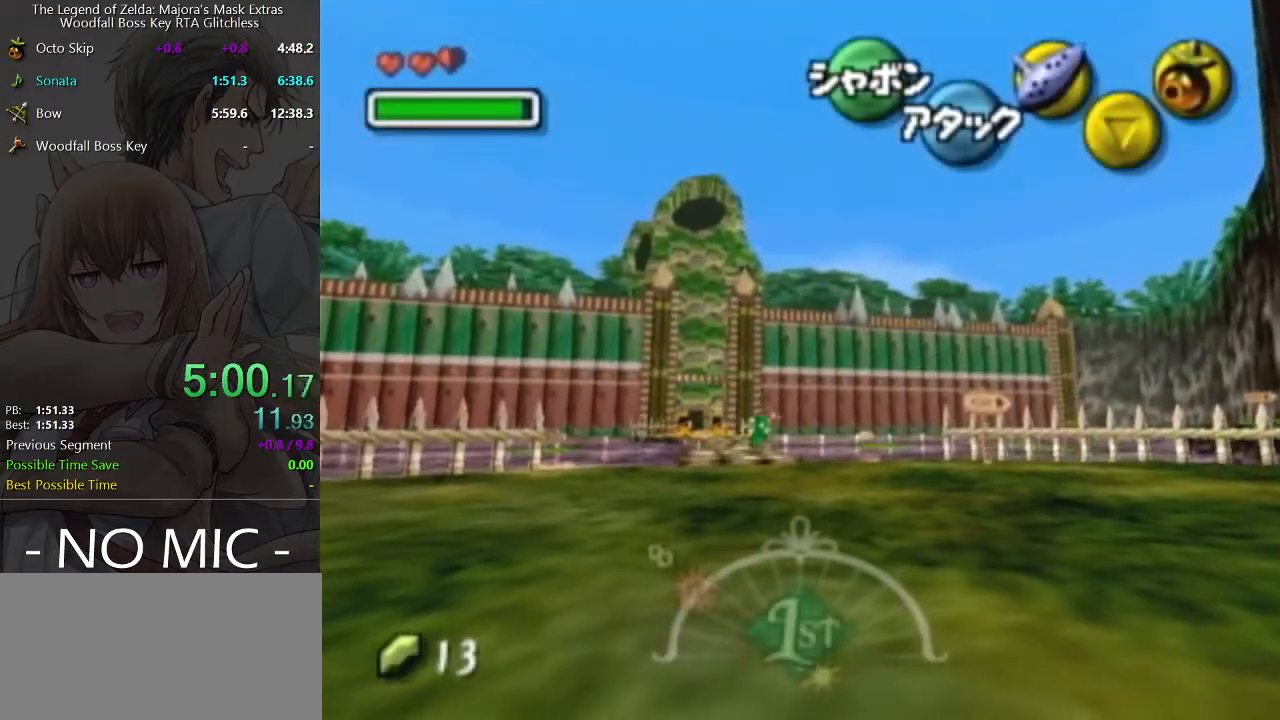
{"buttons": [], "left_stick": "up", "right_stick": "center", "events": []}
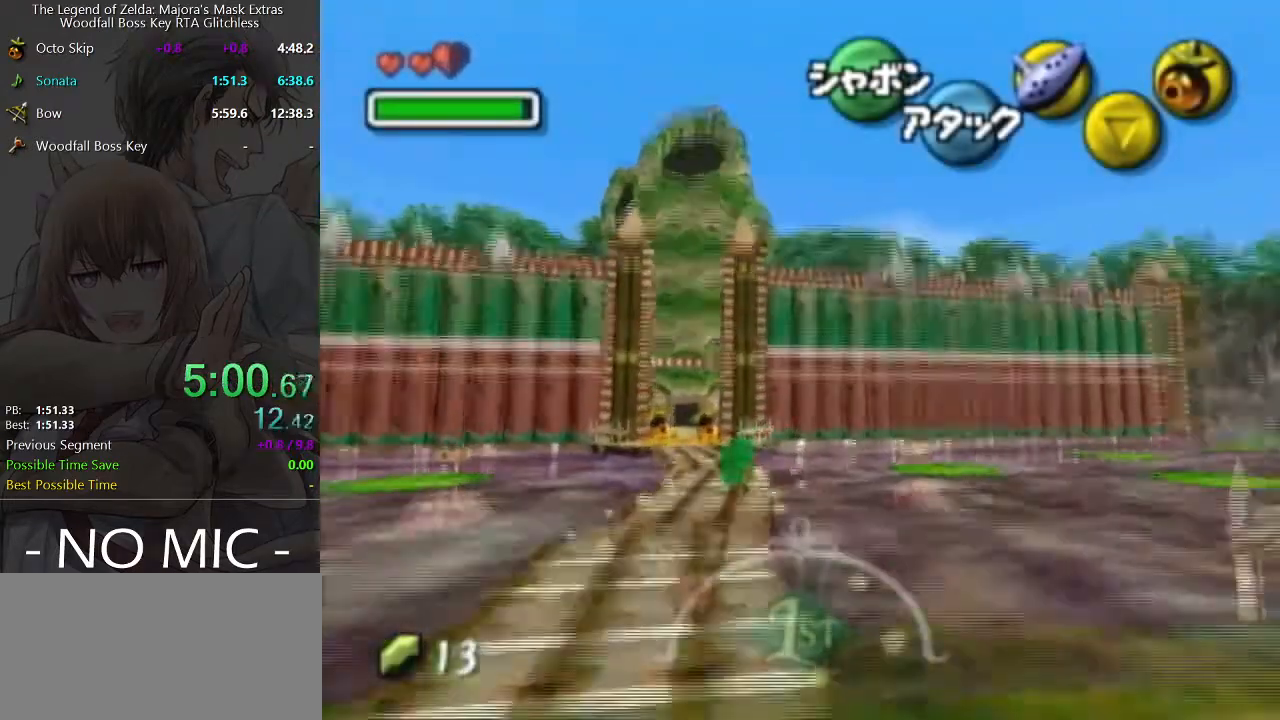
{"buttons": ["A"], "left_stick": "up", "right_stick": "center", "events": [[167, "A", "down"]]}
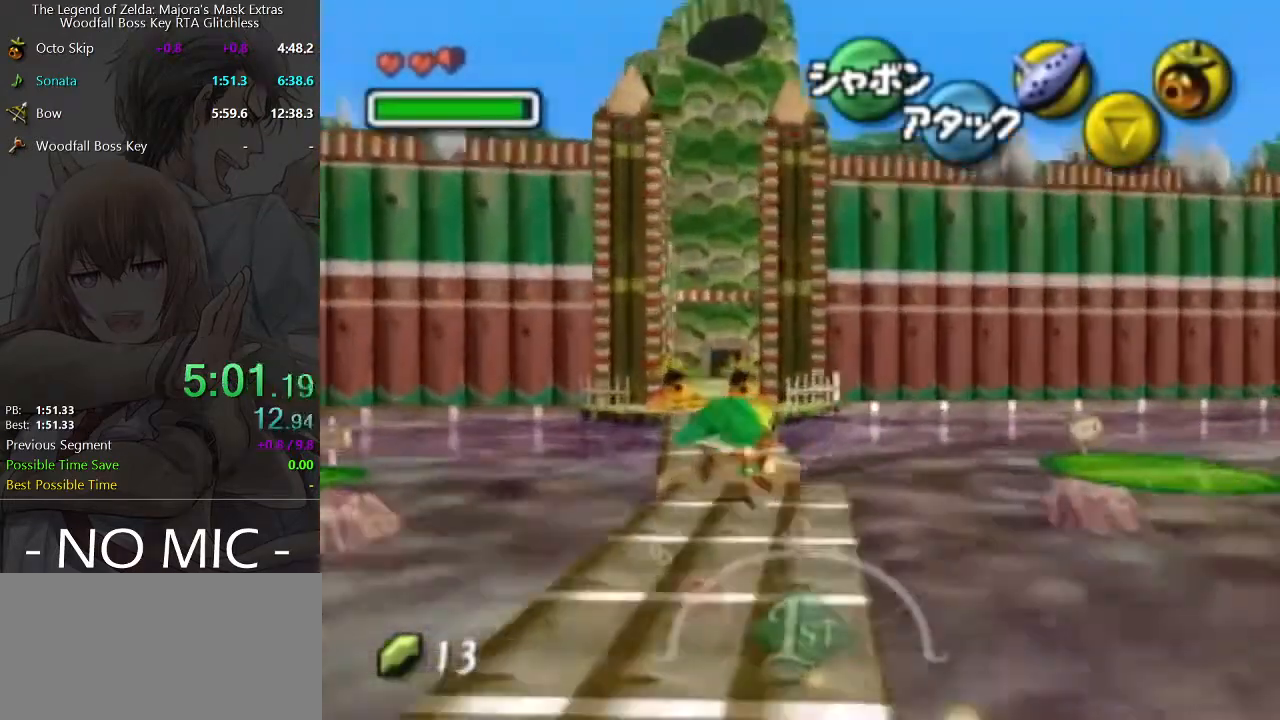
{"buttons": [], "left_stick": "up", "right_stick": "center", "events": [[233, "A", "up"]]}
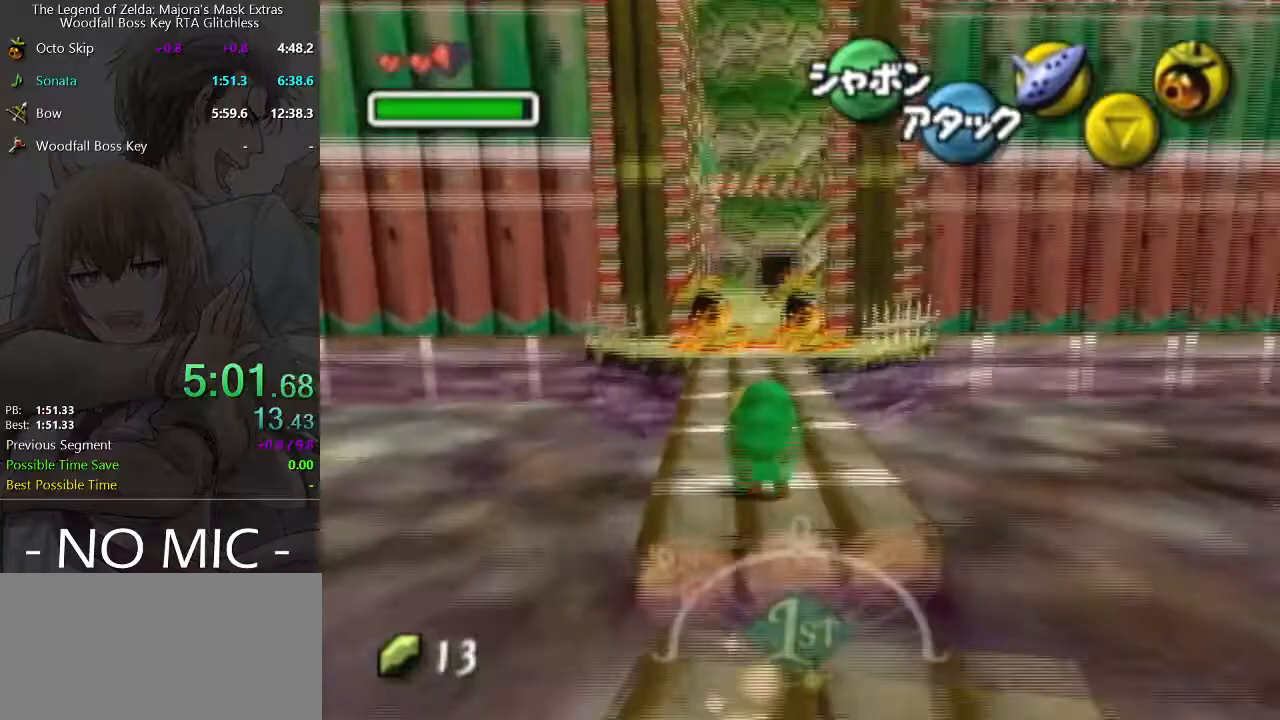
{"buttons": [], "left_stick": "up", "right_stick": "center", "events": [[433, "X", "down"], [500, "X", "up"]]}
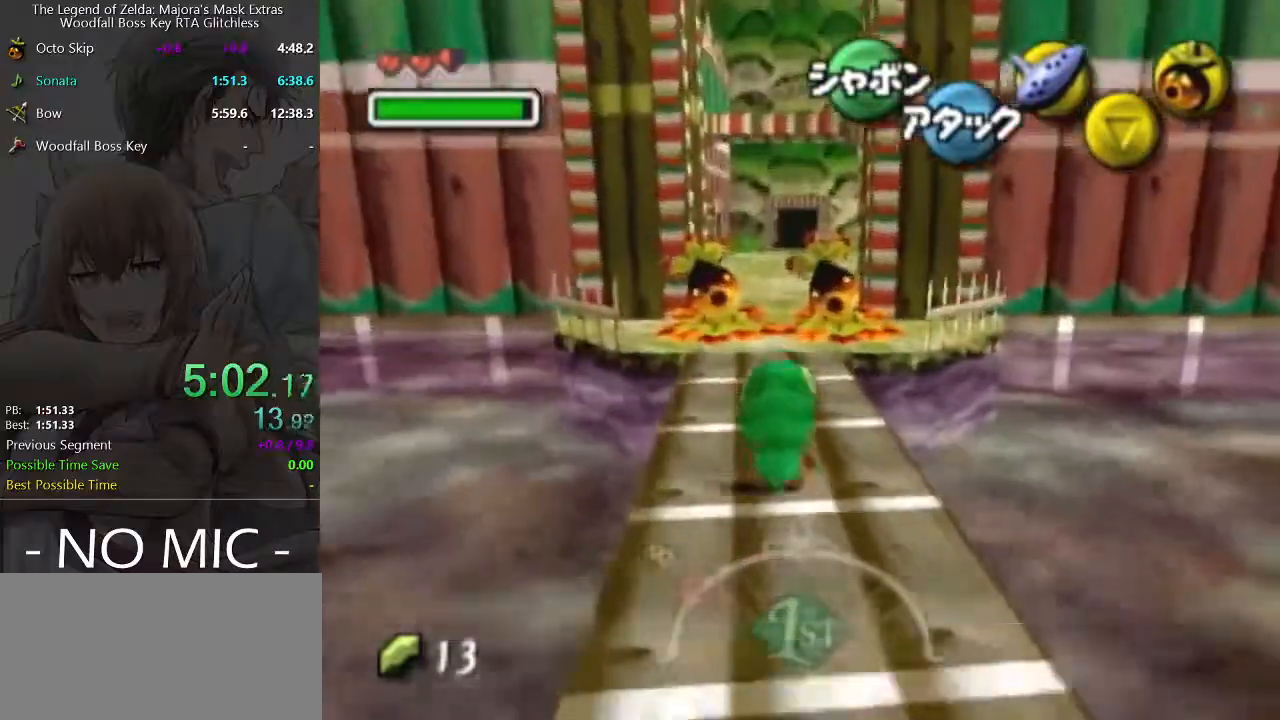
{"buttons": [], "left_stick": "up", "right_stick": "center", "events": [[100, "B", "down"], [167, "B", "up"], [233, "B", "down"], [300, "B", "up"], [367, "B", "down"], [433, "B", "up"]]}
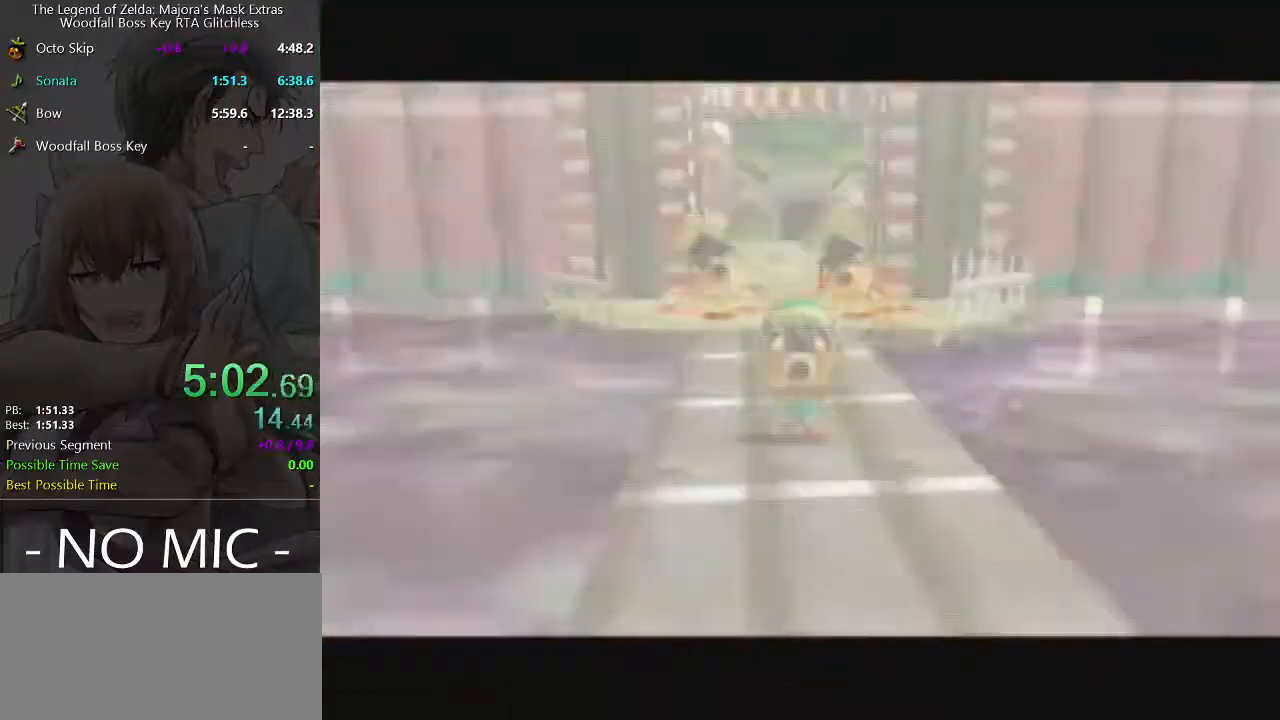
{"buttons": [], "left_stick": "up", "right_stick": "center", "events": []}
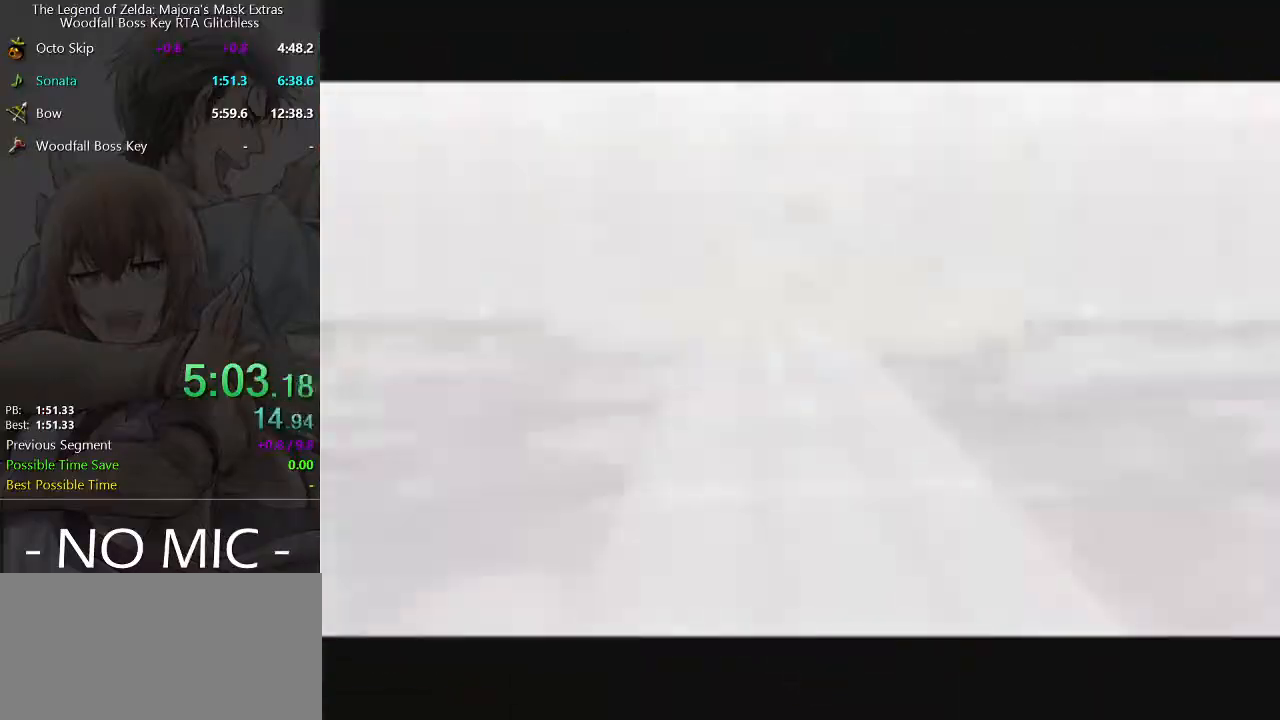
{"buttons": [], "left_stick": "up", "right_stick": "center", "events": []}
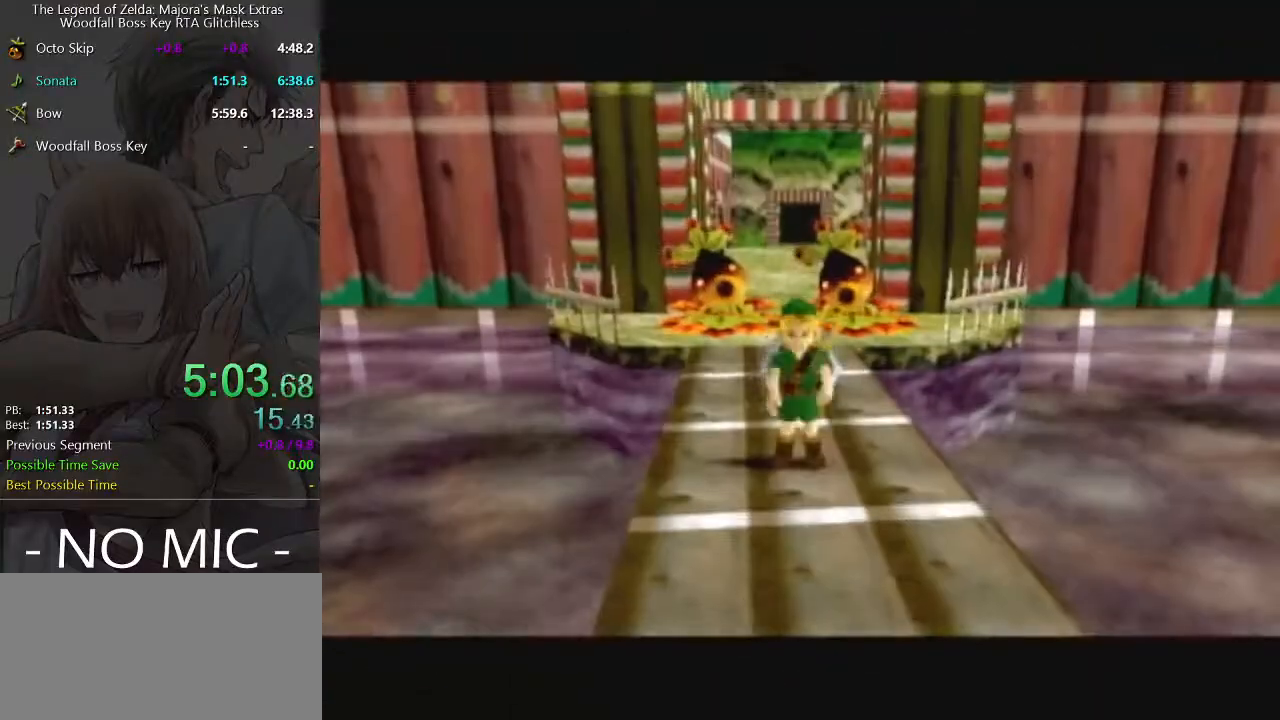
{"buttons": ["A"], "left_stick": "up-left", "right_stick": "center", "events": [[200, "left_stick", "up-left"], [400, "A", "down"]]}
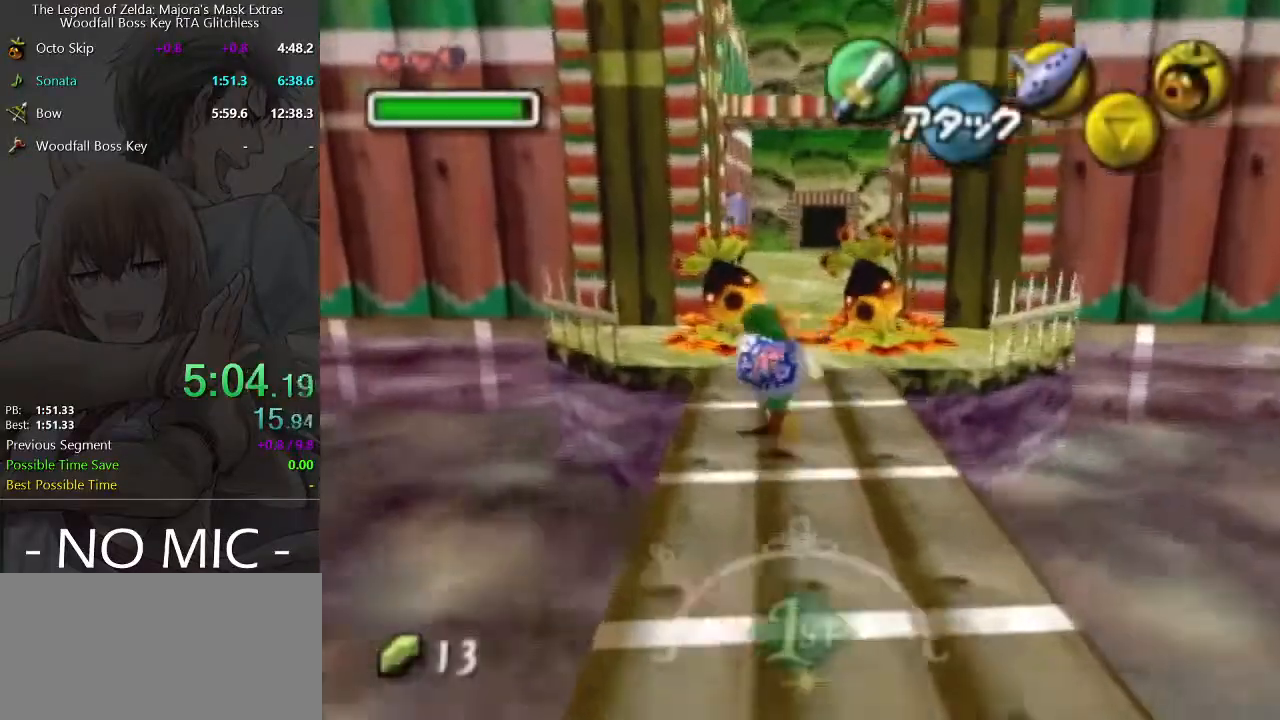
{"buttons": [], "left_stick": "up-left", "right_stick": "center", "events": [[33, "A", "up"]]}
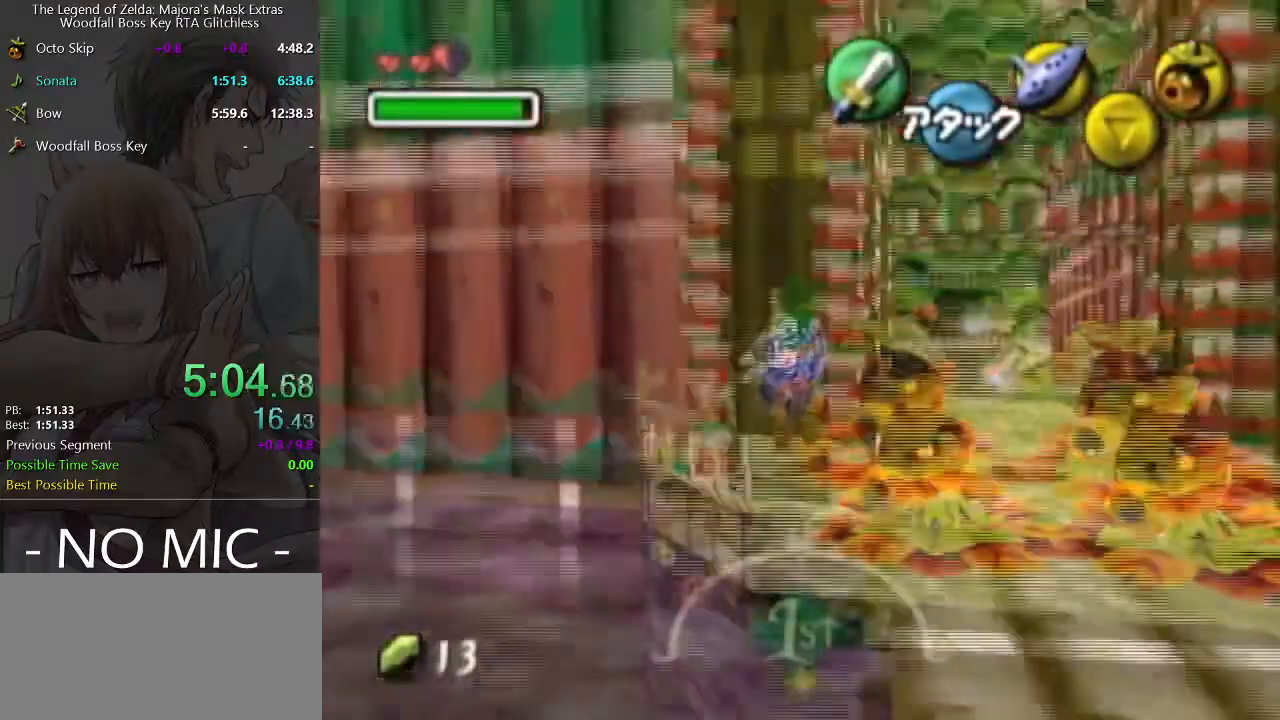
{"buttons": ["R1"], "left_stick": "up-left", "right_stick": "center", "events": [[333, "B", "down"], [400, "B", "up"], [500, "R1", "down"]]}
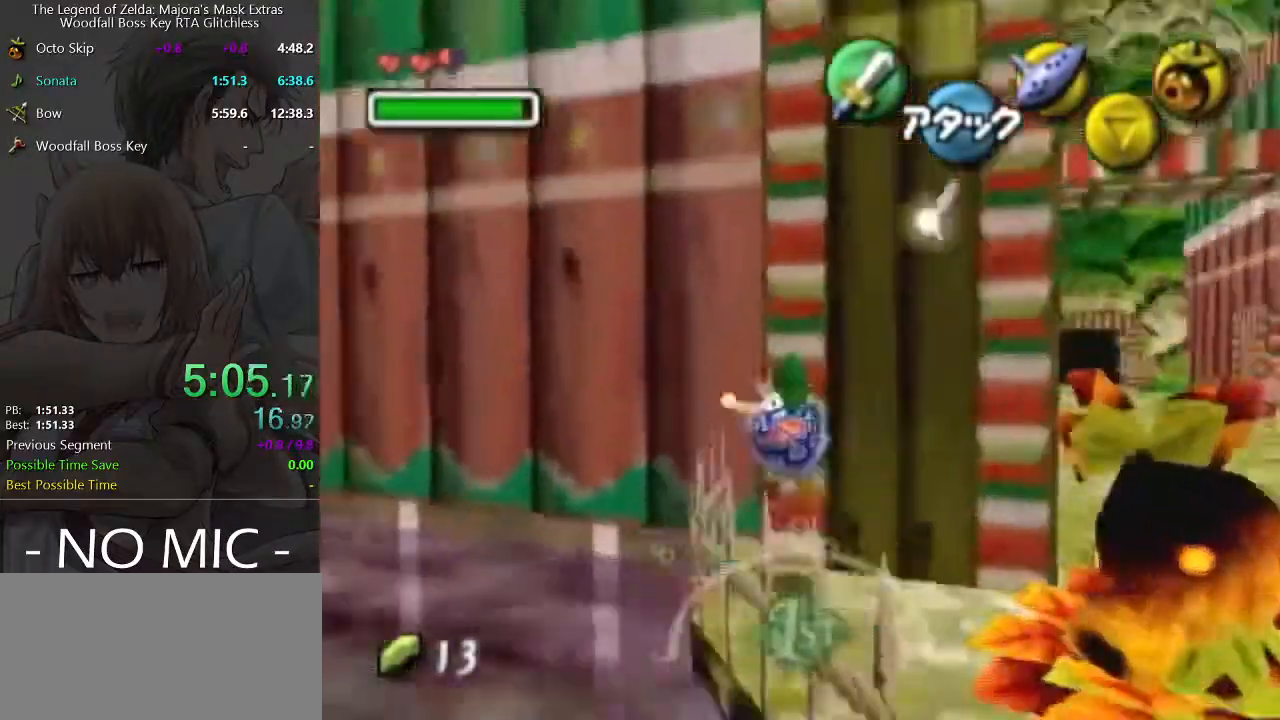
{"buttons": ["L1"], "left_stick": "center", "right_stick": "center", "events": [[100, "R1", "up"], [233, "L1", "down"], [233, "left_stick", "left"], [367, "left_stick", "center"]]}
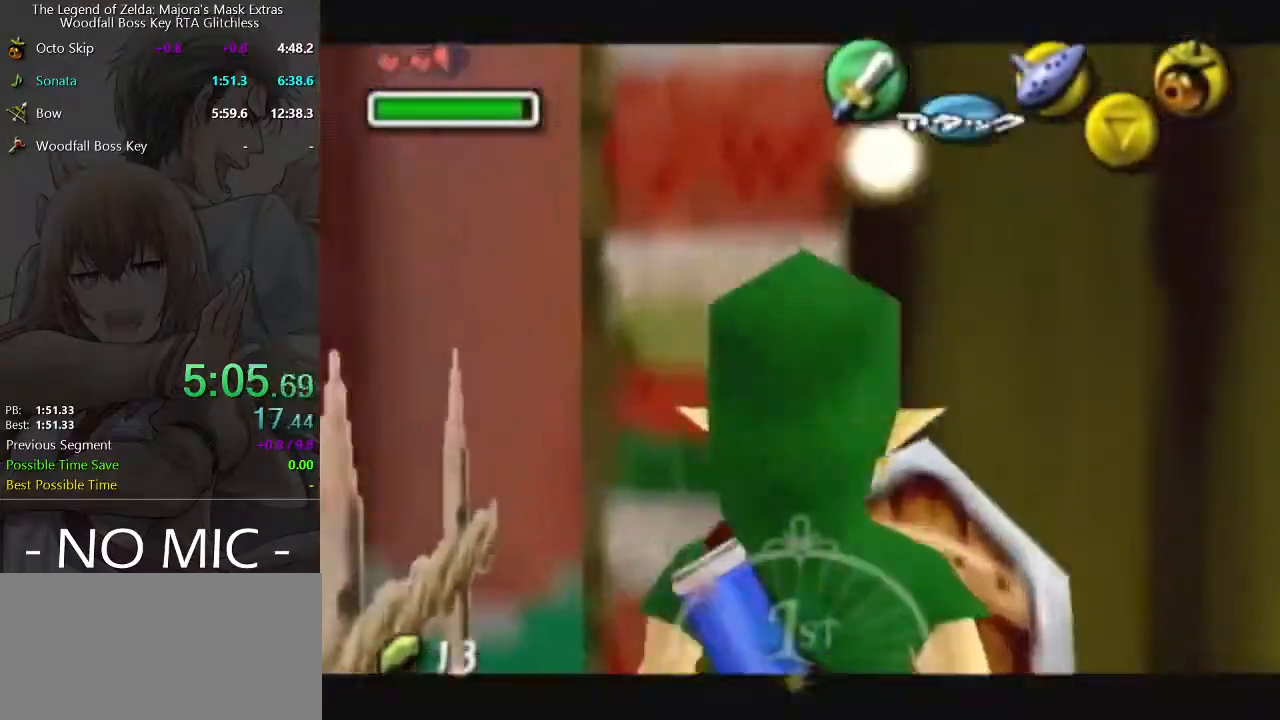
{"buttons": [], "left_stick": "up-left", "right_stick": "center", "events": [[33, "left_stick", "up-right"], [100, "A", "down"], [167, "A", "up"], [300, "left_stick", "center"], [333, "L1", "up"], [500, "left_stick", "up-left"]]}
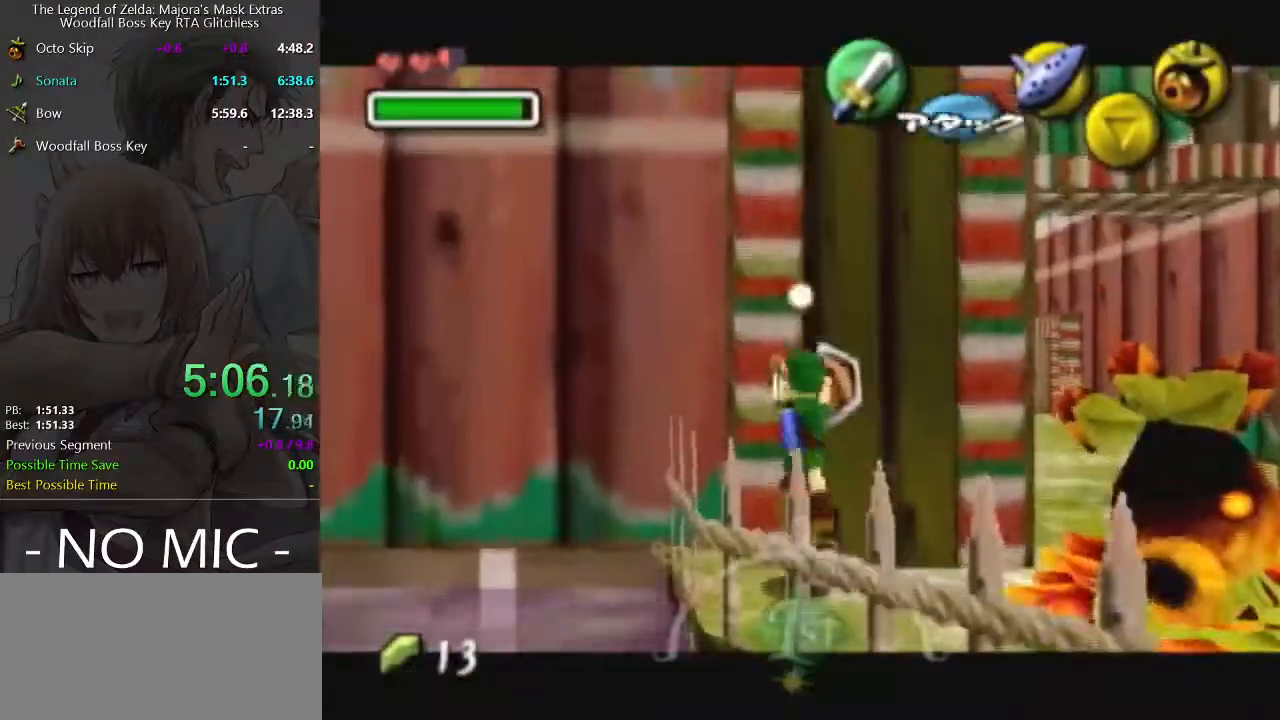
{"buttons": [], "left_stick": "up-left", "right_stick": "center", "events": []}
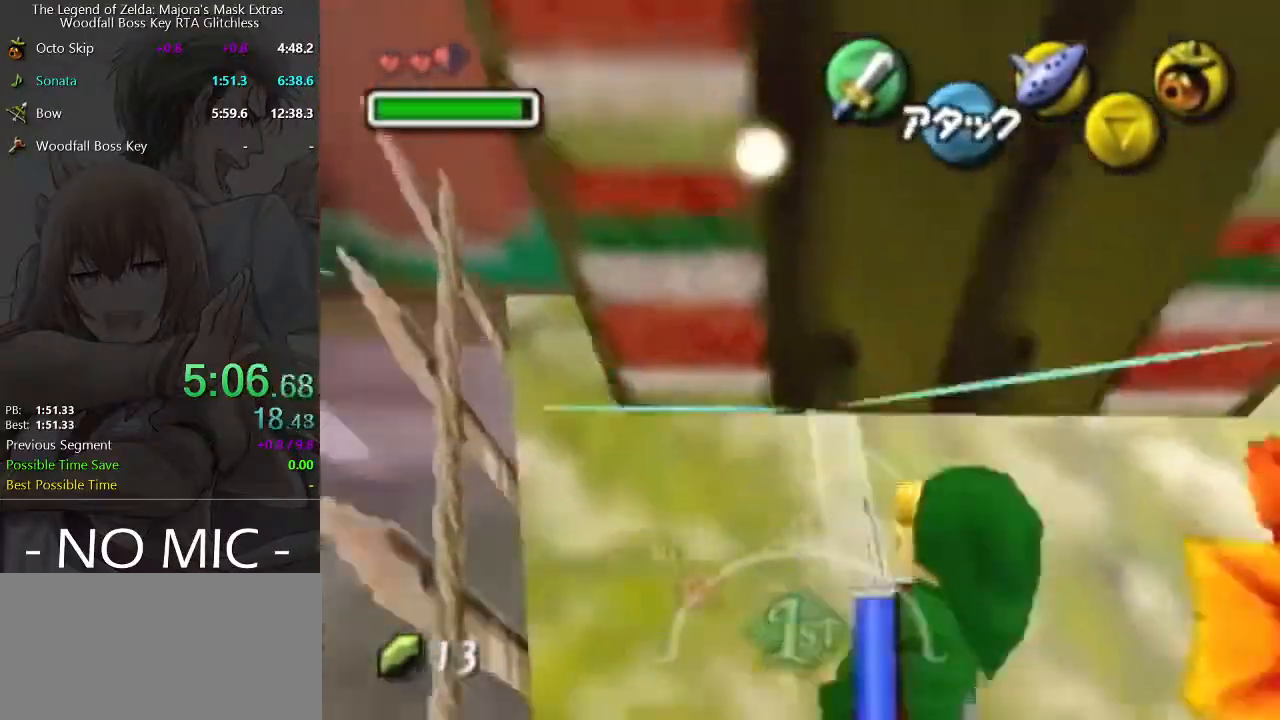
{"buttons": ["L1"], "left_stick": "center", "right_stick": "center", "events": [[367, "left_stick", "left"], [500, "L1", "down"], [500, "left_stick", "center"]]}
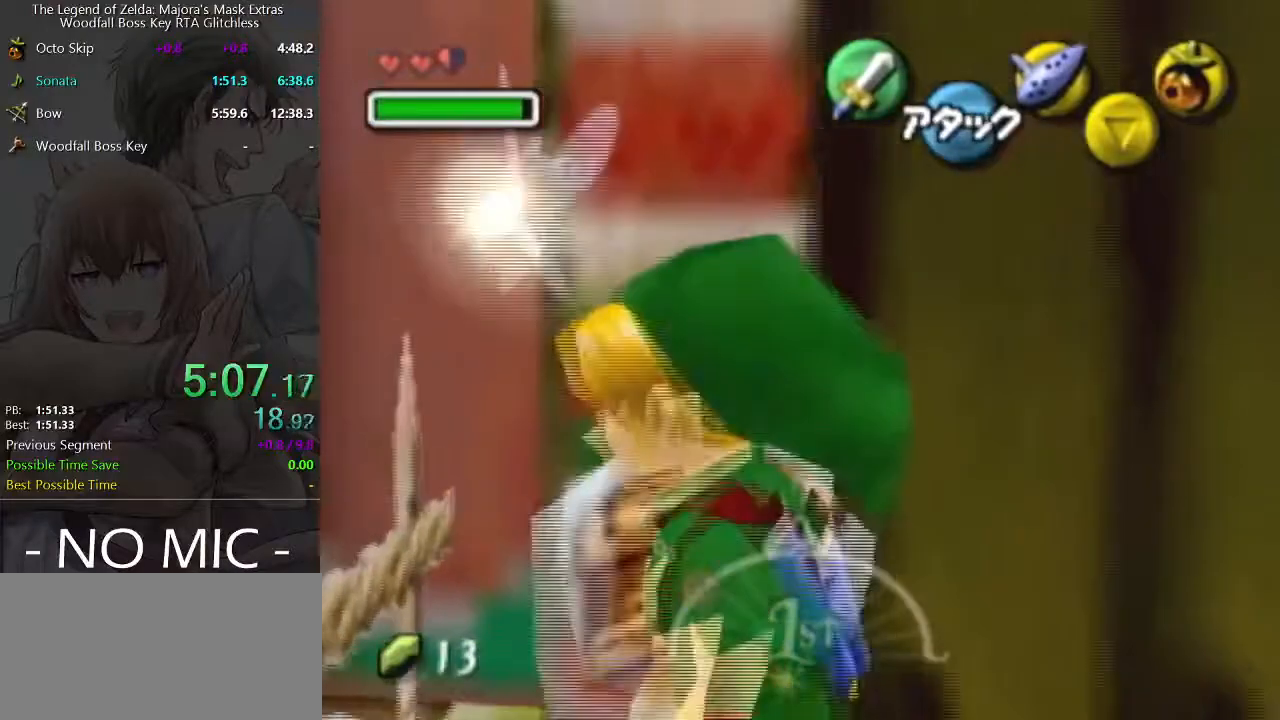
{"buttons": ["L1"], "left_stick": "up-right", "right_stick": "center", "events": [[367, "A", "down"], [367, "left_stick", "up-right"], [467, "A", "up"]]}
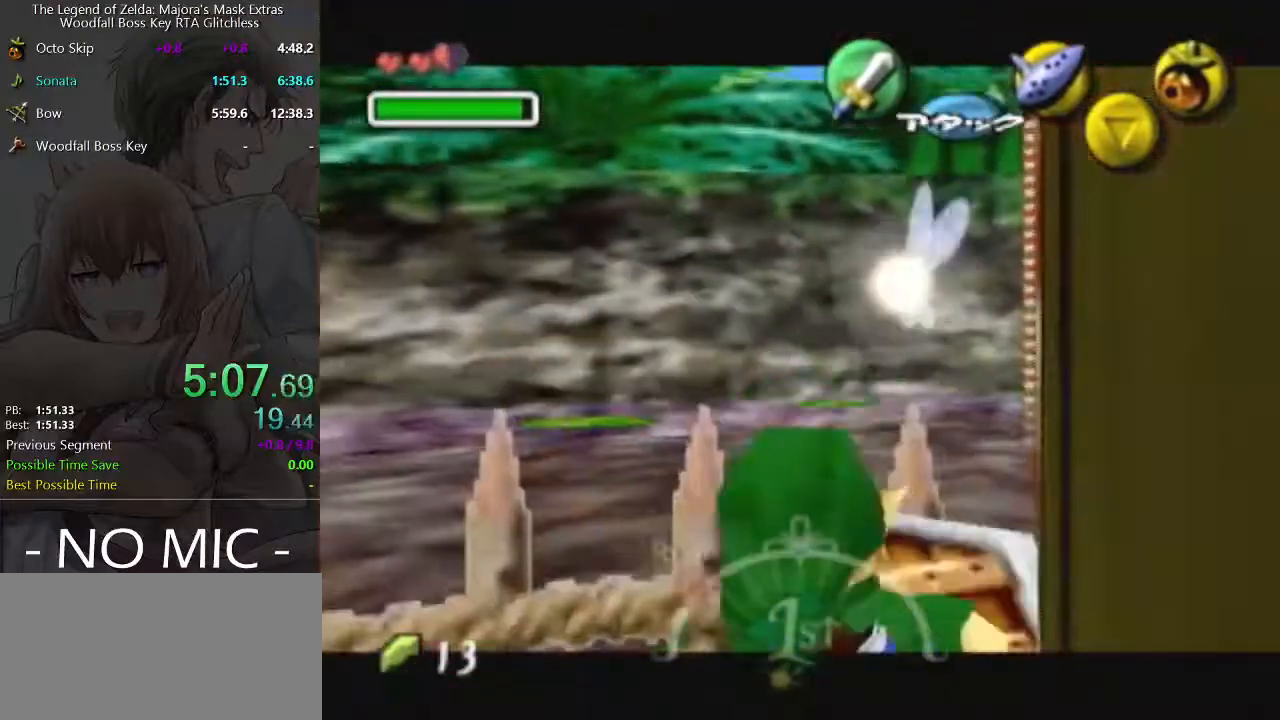
{"buttons": ["L1"], "left_stick": "down", "right_stick": "center", "events": [[67, "B", "down"], [100, "B", "up"], [100, "left_stick", "down-left"], [167, "B", "down"], [167, "left_stick", "down-right"], [233, "left_stick", "up"], [300, "B", "up"], [300, "left_stick", "down"], [433, "A", "down"], [500, "A", "up"]]}
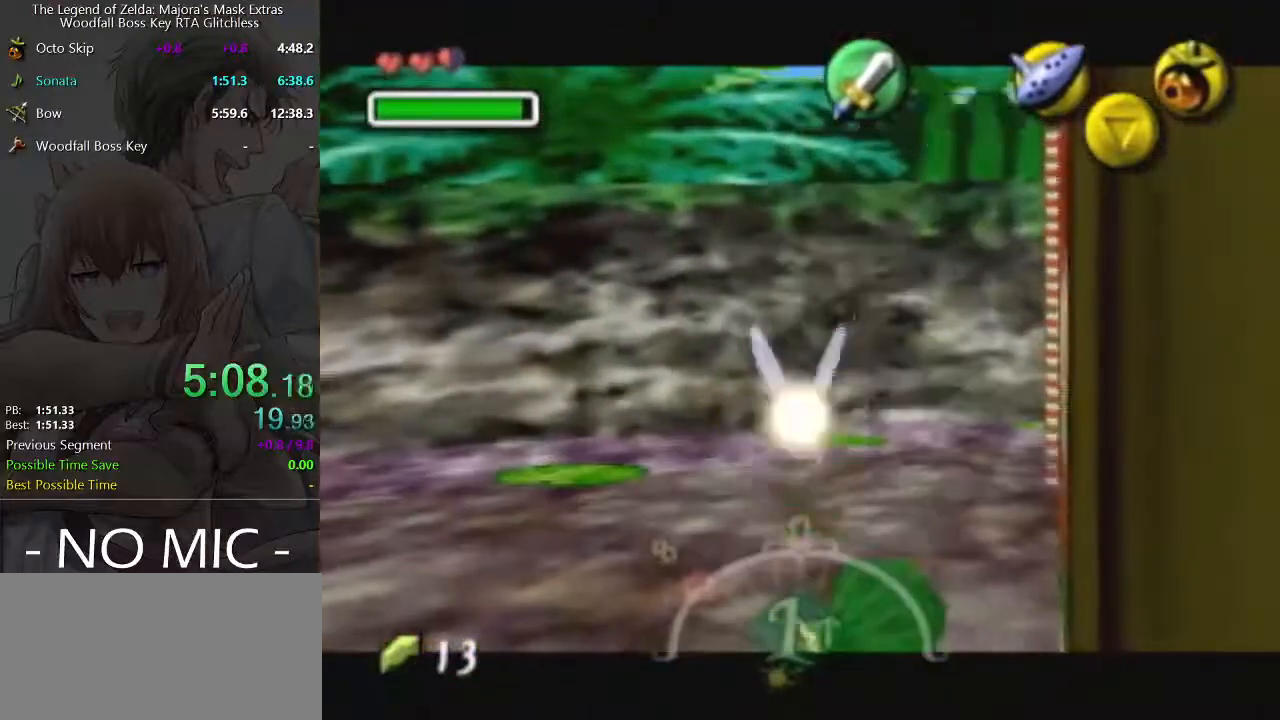
{"buttons": ["L1"], "left_stick": "down", "right_stick": "center", "events": [[100, "A", "down"], [167, "A", "up"], [233, "A", "down"], [300, "A", "up"], [400, "A", "down"], [467, "A", "up"]]}
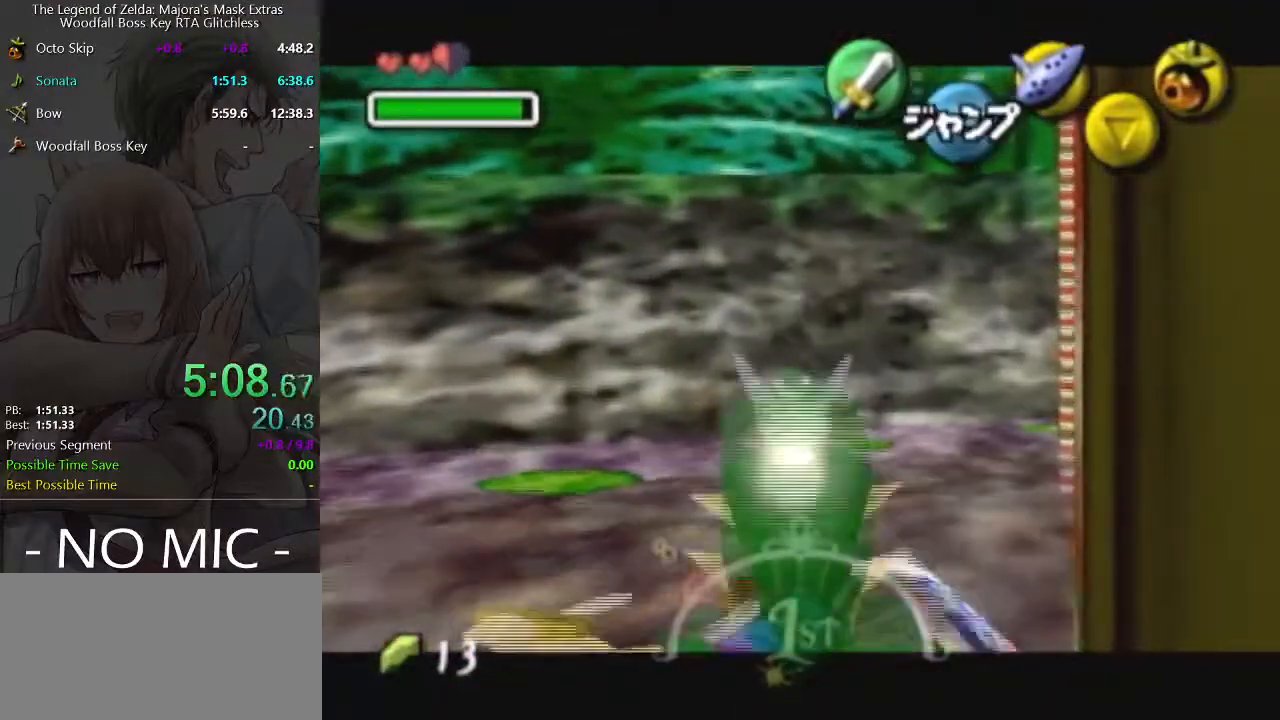
{"buttons": ["L1"], "left_stick": "up-right", "right_stick": "center", "events": [[33, "A", "down"], [100, "A", "up"], [367, "left_stick", "up-right"]]}
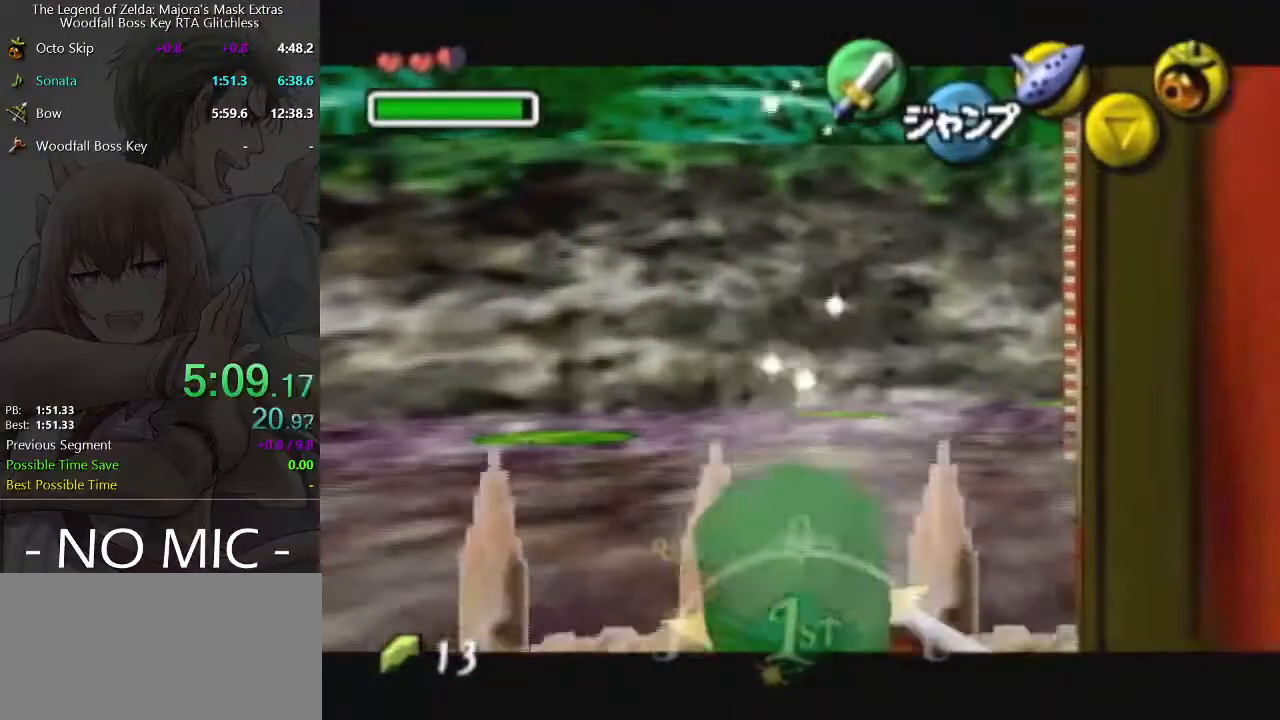
{"buttons": ["L1"], "left_stick": "up-right", "right_stick": "center", "events": [[267, "left_stick", "right"], [333, "A", "down"], [400, "A", "up"], [467, "B", "down"], [467, "left_stick", "up-right"], [500, "B", "up"]]}
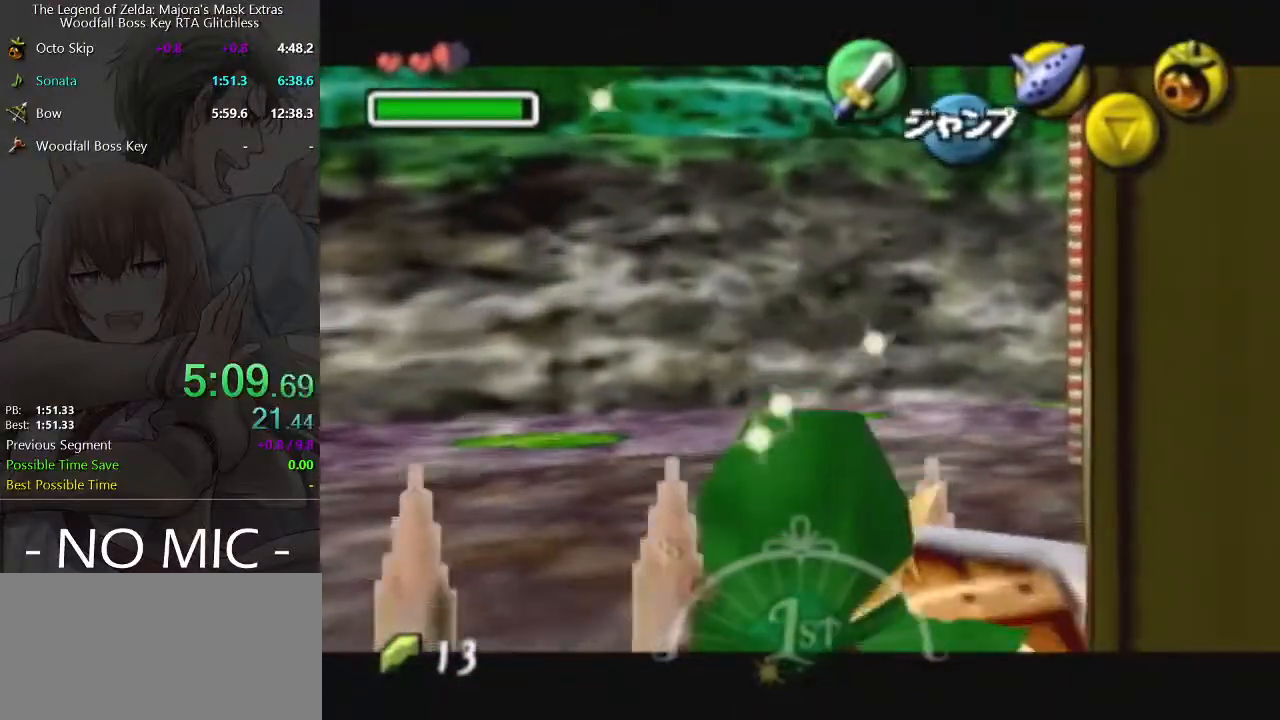
{"buttons": ["L1"], "left_stick": "up-left", "right_stick": "center", "events": [[67, "B", "down"], [133, "B", "up"], [133, "left_stick", "center"], [400, "left_stick", "up"], [500, "left_stick", "up-left"]]}